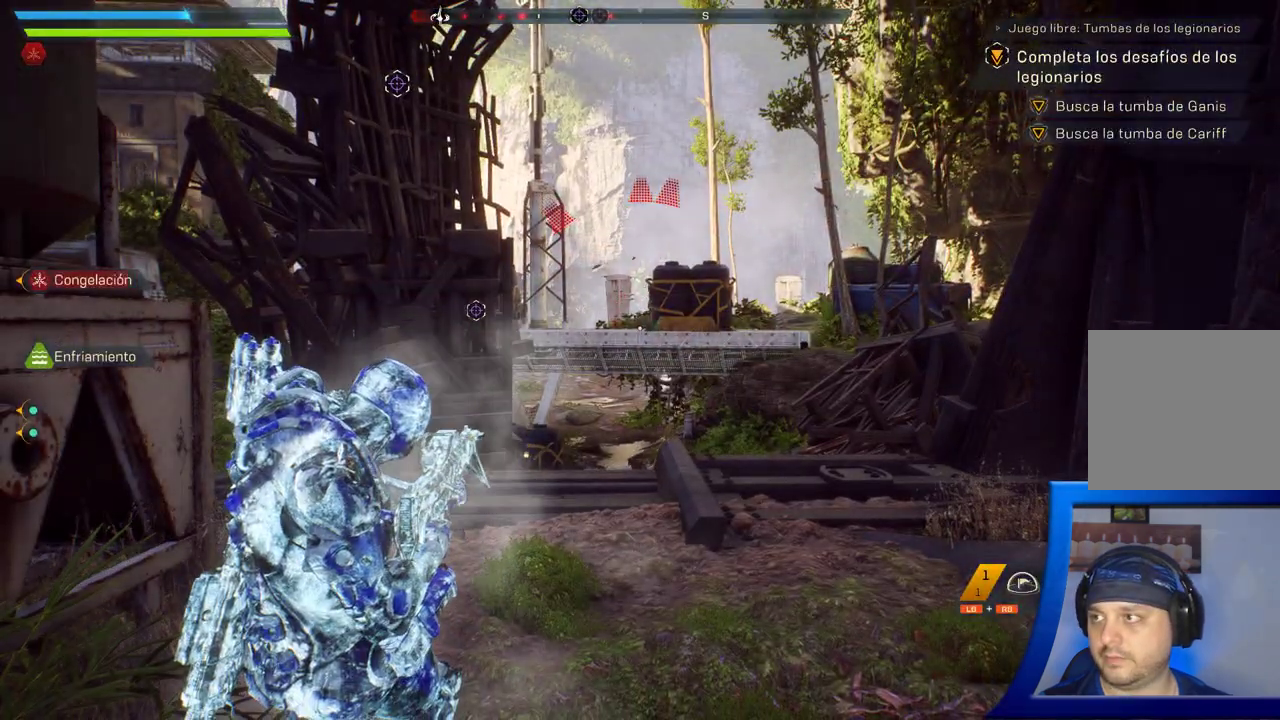
Gameplay with a controller (Xbox layout); each line is a JSON object with the inputs held at the frame after it (dt_ms = milliseconds from this image to that frame). "button_events" lists button changes between this image and that frame as [ms after this image, input, new state], when the widget could be followed in between (sticks are given only as held states). Not read: L2.
{"dt_ms": 500, "buttons": [], "left_stick": "center", "right_stick": "center", "button_events": [[117, "A", "down"], [233, "A", "up"], [333, "A", "down"], [433, "A", "up"]]}
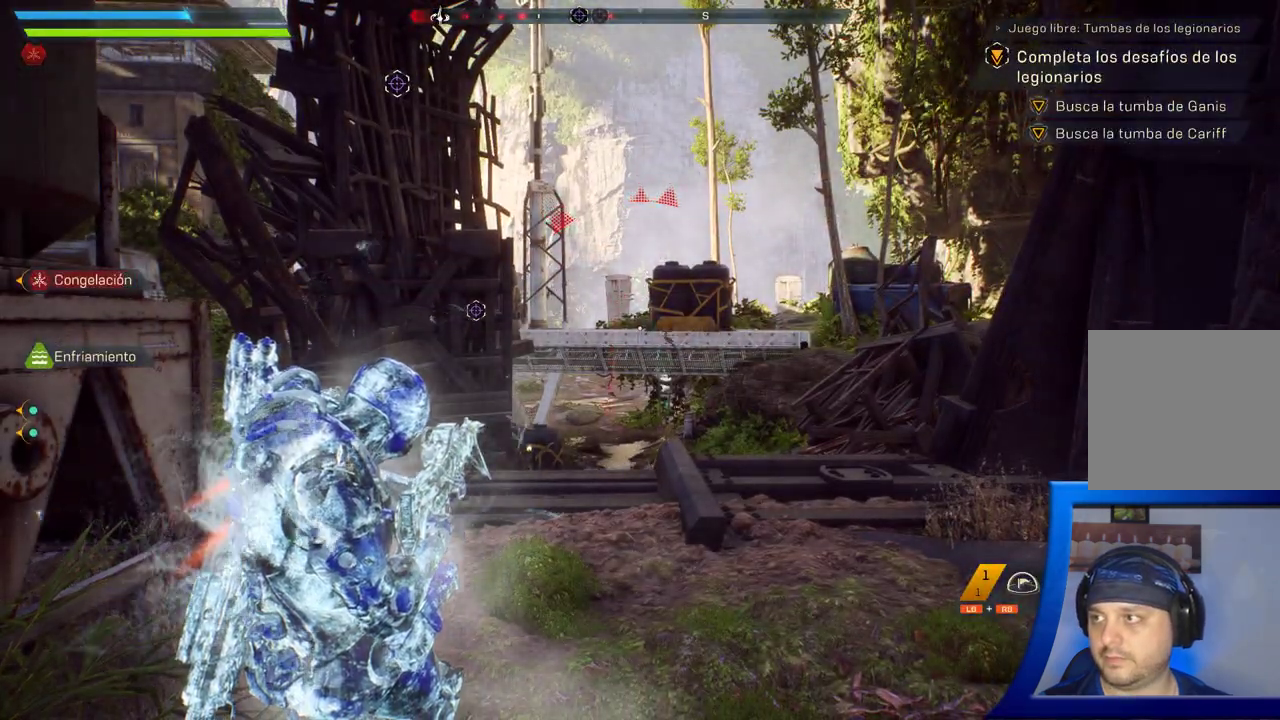
{"dt_ms": 500, "buttons": [], "left_stick": "center", "right_stick": "center", "button_events": [[17, "A", "down"], [117, "A", "up"], [183, "A", "down"], [283, "A", "up"], [367, "A", "down"], [450, "A", "up"]]}
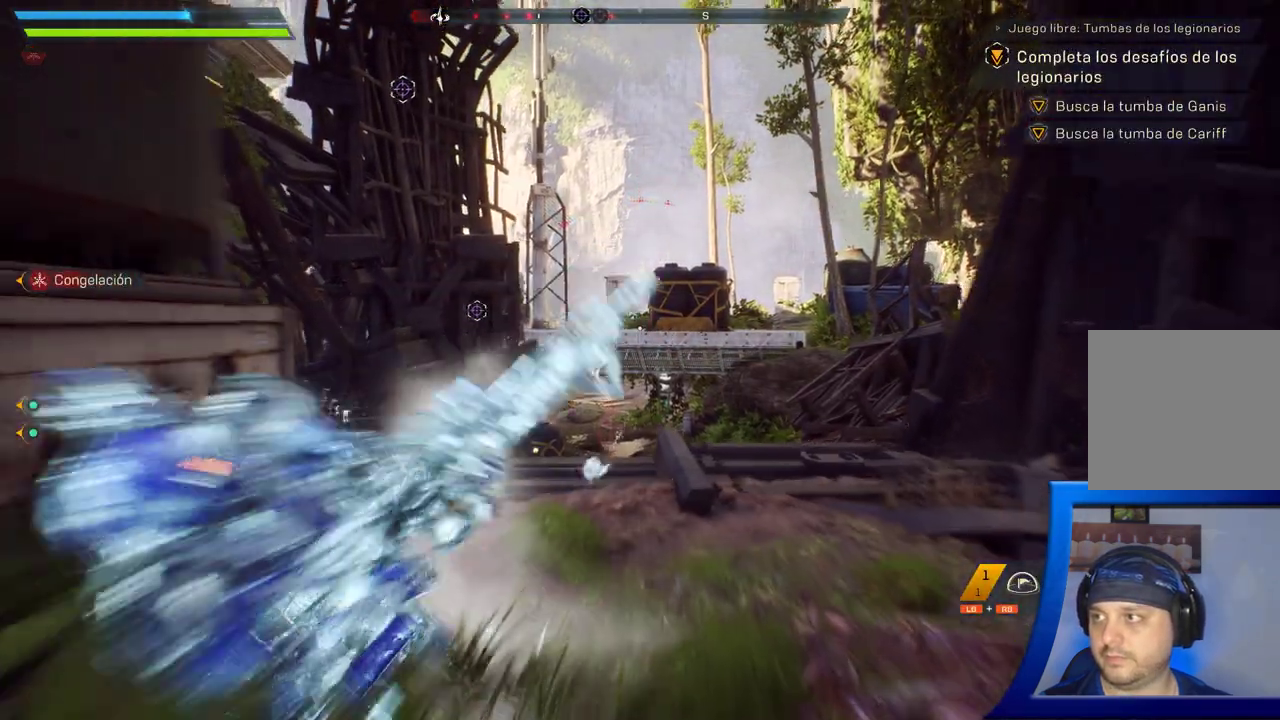
{"dt_ms": 500, "buttons": ["X"], "left_stick": "down", "right_stick": "center", "button_events": [[33, "A", "down"], [133, "A", "up"], [483, "X", "down"]]}
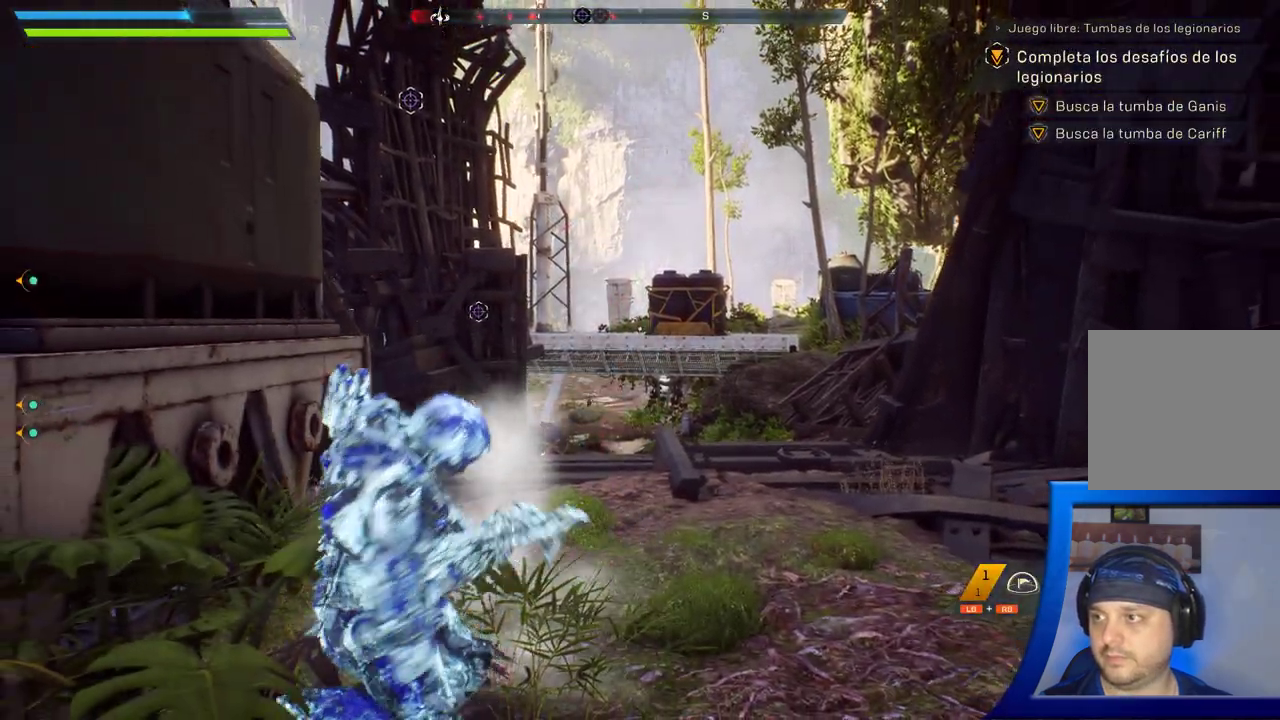
{"dt_ms": 500, "buttons": [], "left_stick": "down", "right_stick": "center", "button_events": [[67, "X", "up"], [183, "X", "down"], [250, "X", "up"], [367, "X", "down"], [433, "X", "up"]]}
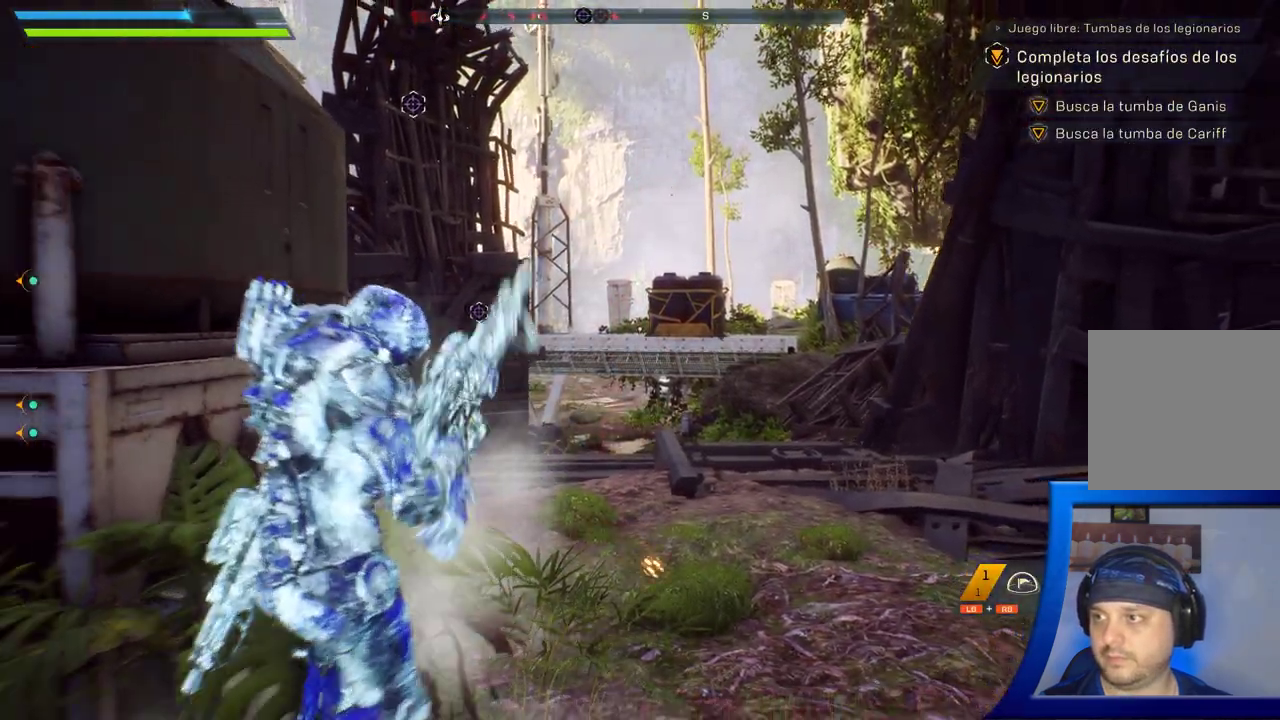
{"dt_ms": 500, "buttons": [], "left_stick": "down-right", "right_stick": "down-left", "button_events": [[33, "X", "down"], [100, "X", "up"], [217, "X", "down"], [283, "X", "up"]]}
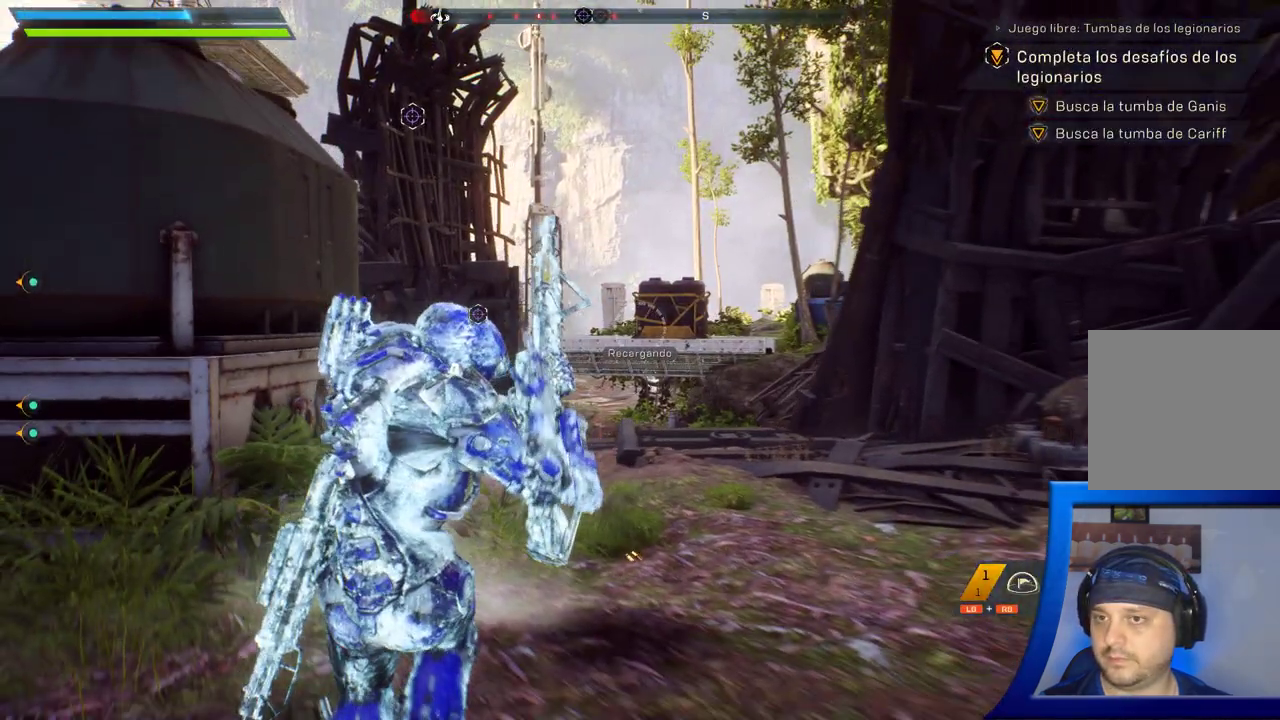
{"dt_ms": 500, "buttons": [], "left_stick": "down", "right_stick": "center", "button_events": []}
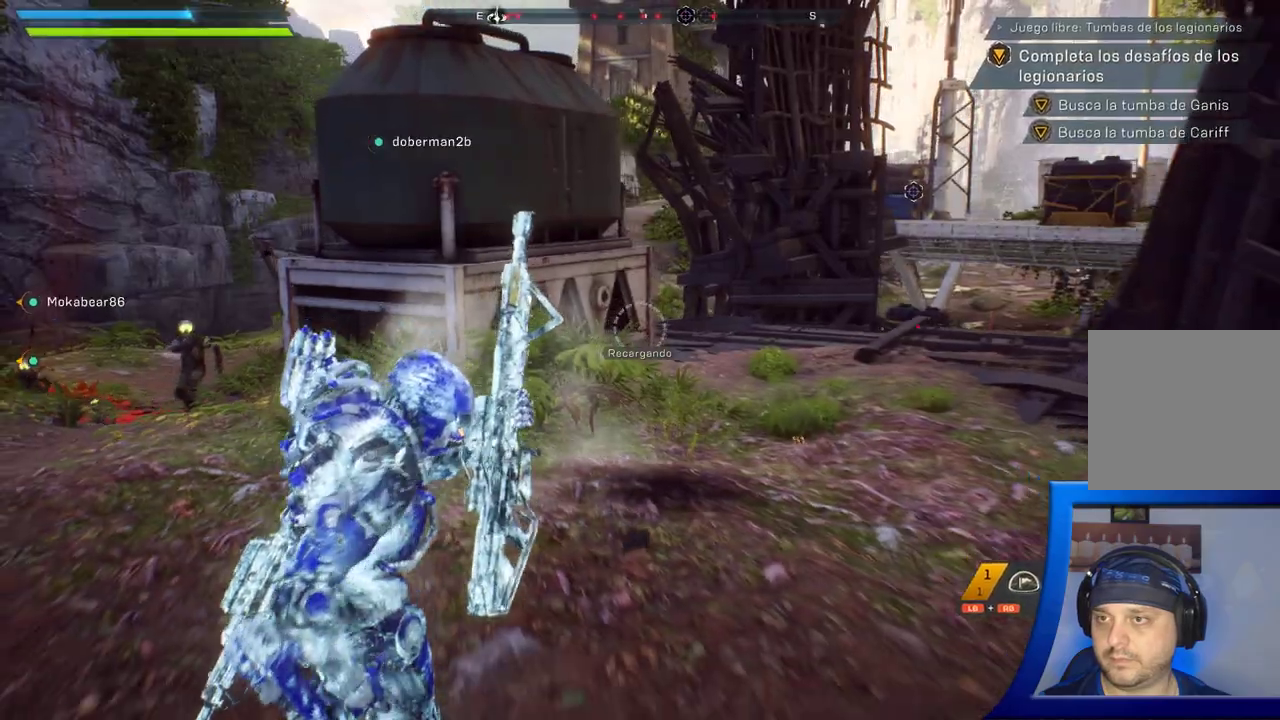
{"dt_ms": 500, "buttons": [], "left_stick": "down", "right_stick": "center", "button_events": []}
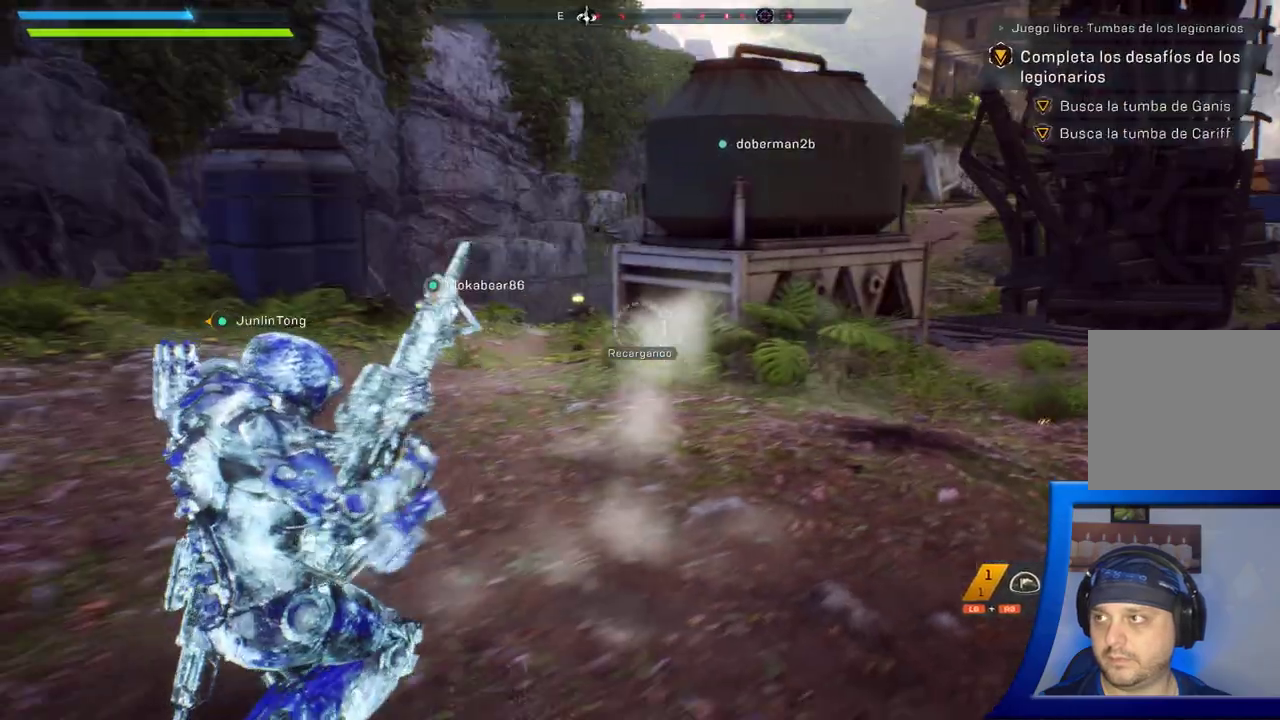
{"dt_ms": 1000, "buttons": [], "left_stick": "right", "right_stick": "left"}
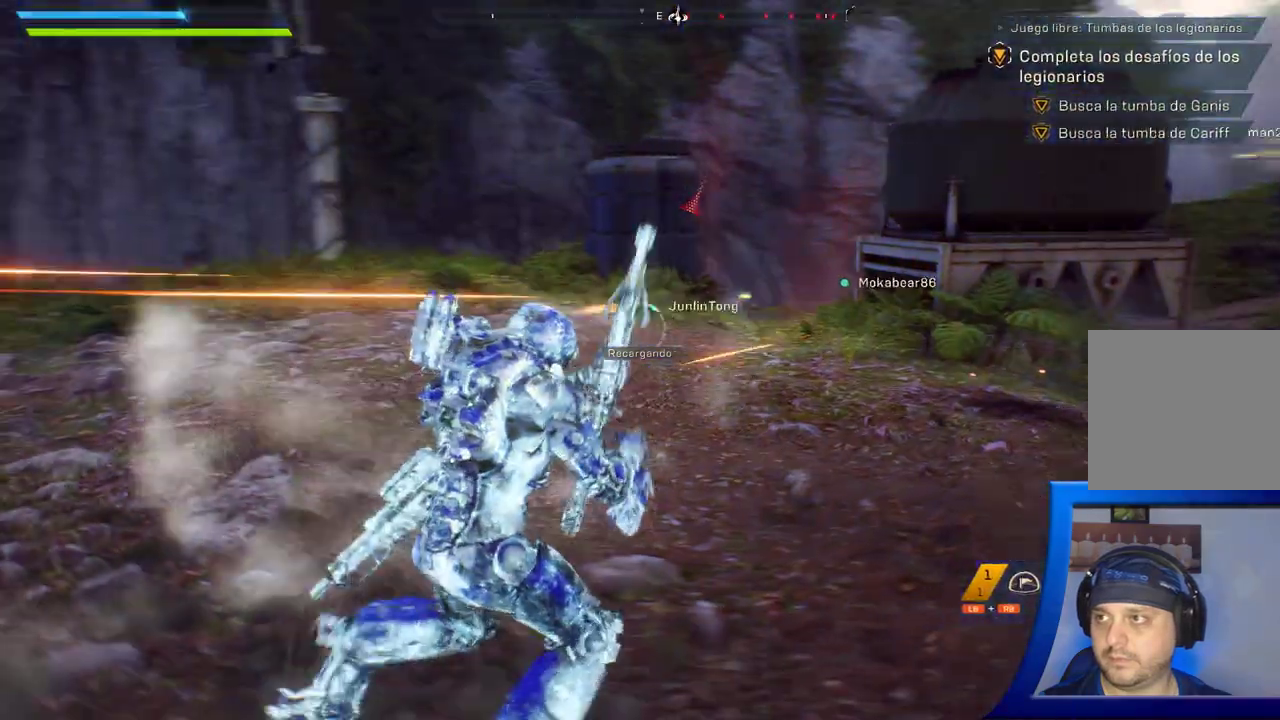
{"dt_ms": 500, "buttons": [], "left_stick": "right", "right_stick": "center", "button_events": []}
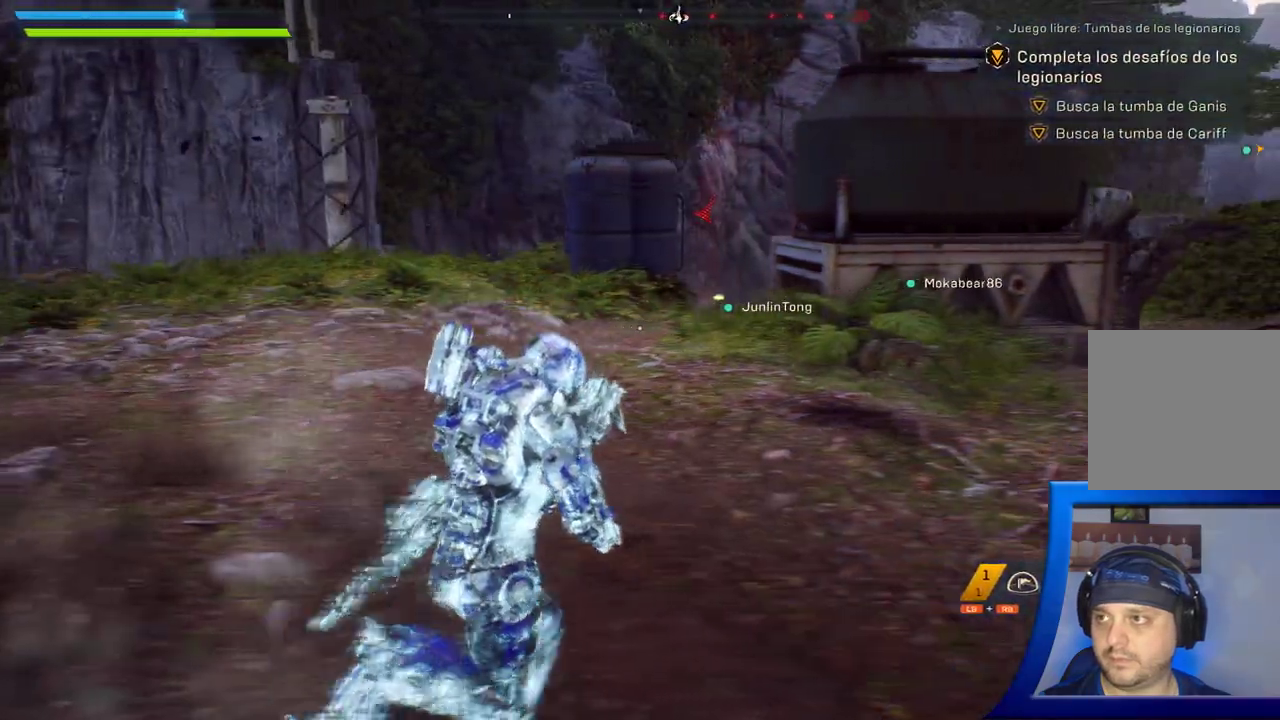
{"dt_ms": 500, "buttons": [], "left_stick": "up", "right_stick": "center", "button_events": []}
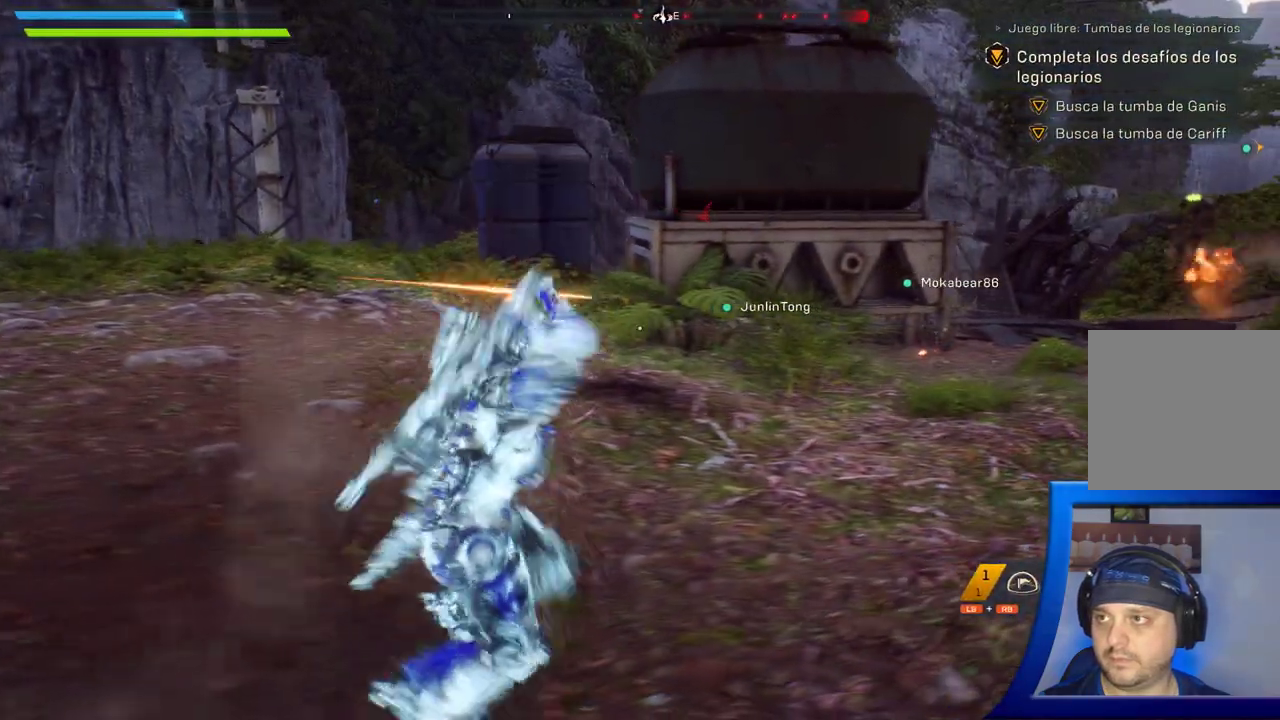
{"dt_ms": 500, "buttons": [], "left_stick": "up-left", "right_stick": "center", "button_events": []}
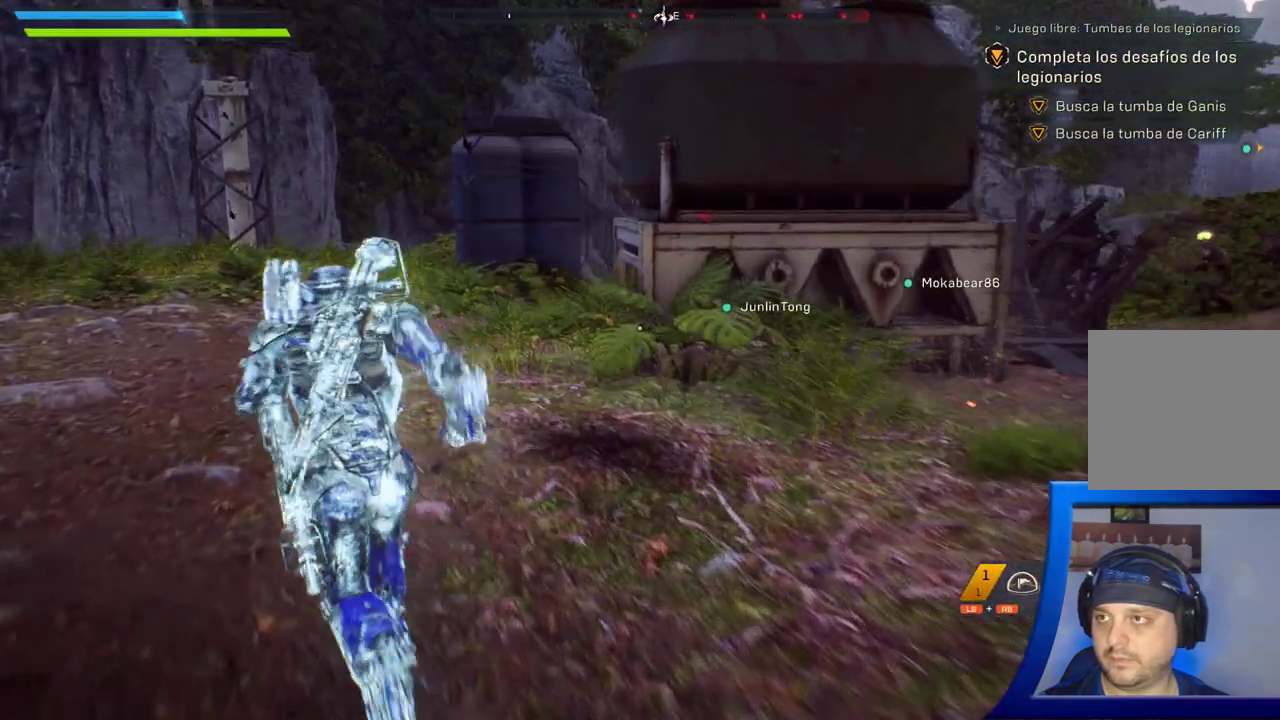
{"dt_ms": 1000, "buttons": [], "left_stick": "up", "right_stick": "right", "button_events": []}
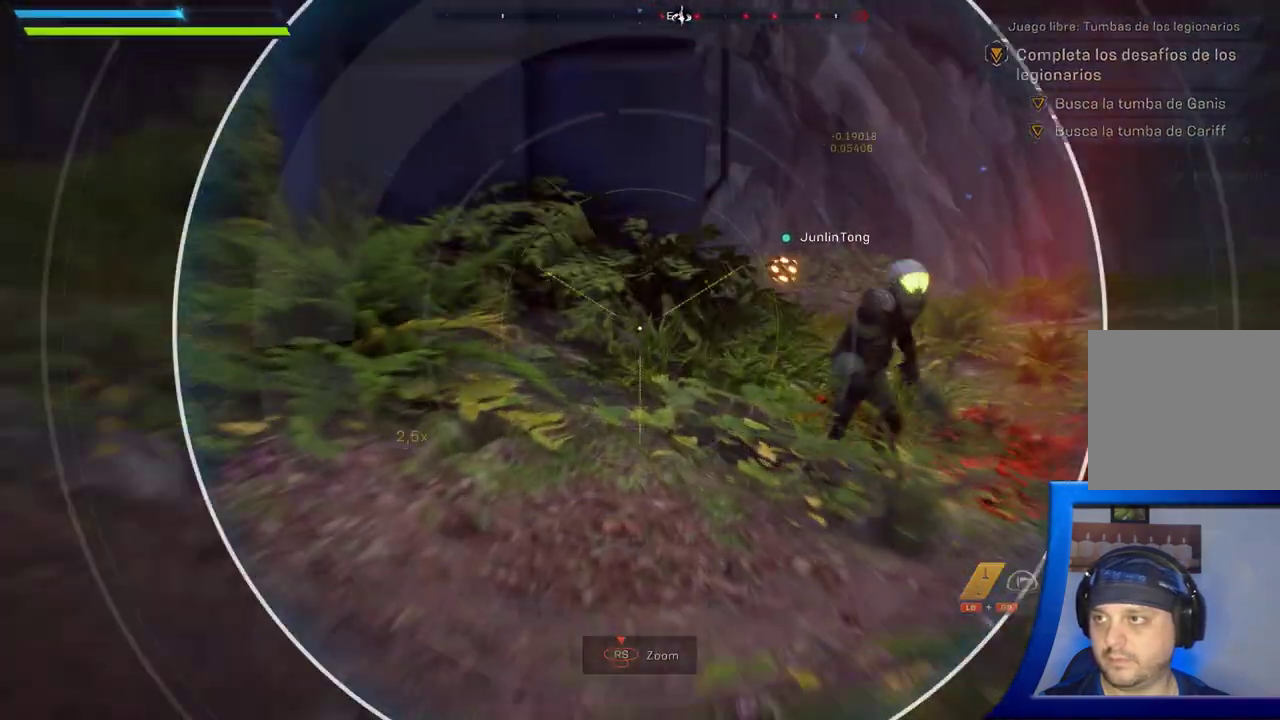
{"dt_ms": 500, "buttons": [], "left_stick": "center", "right_stick": "center", "button_events": []}
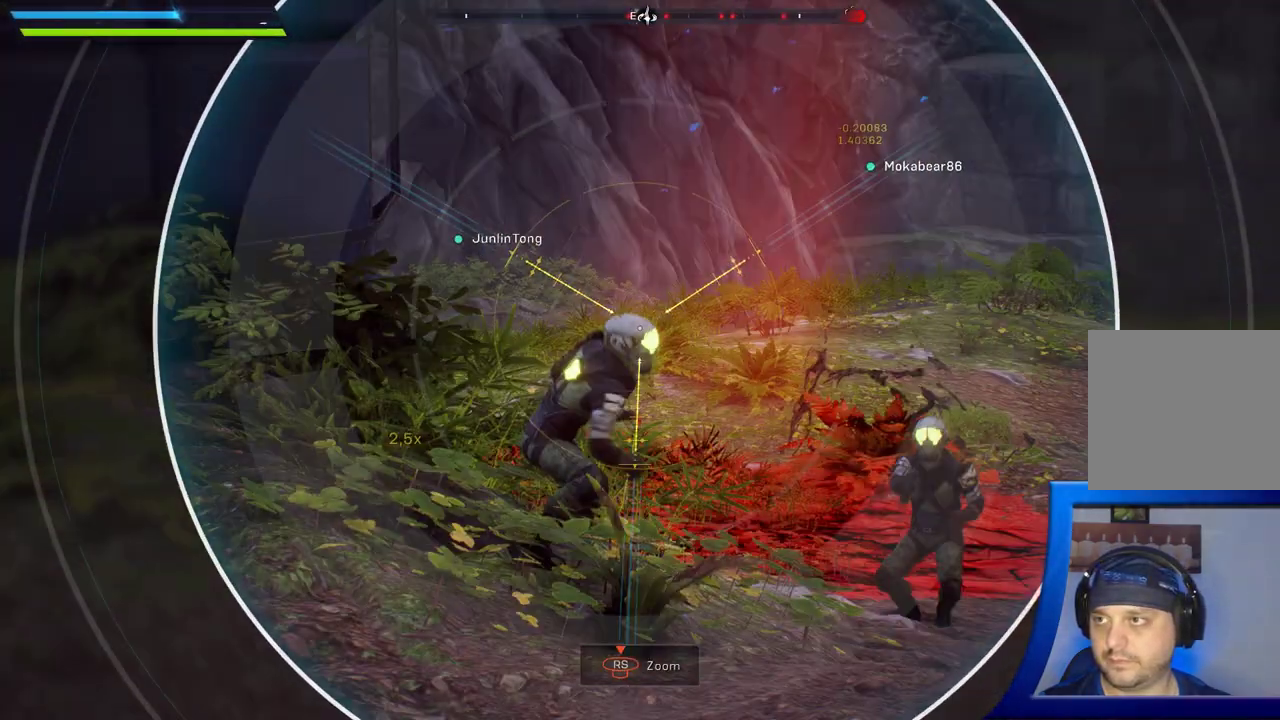
{"dt_ms": 500, "buttons": [], "left_stick": "center", "right_stick": "center", "button_events": [[333, "R2", "down"], [400, "R2", "up"]]}
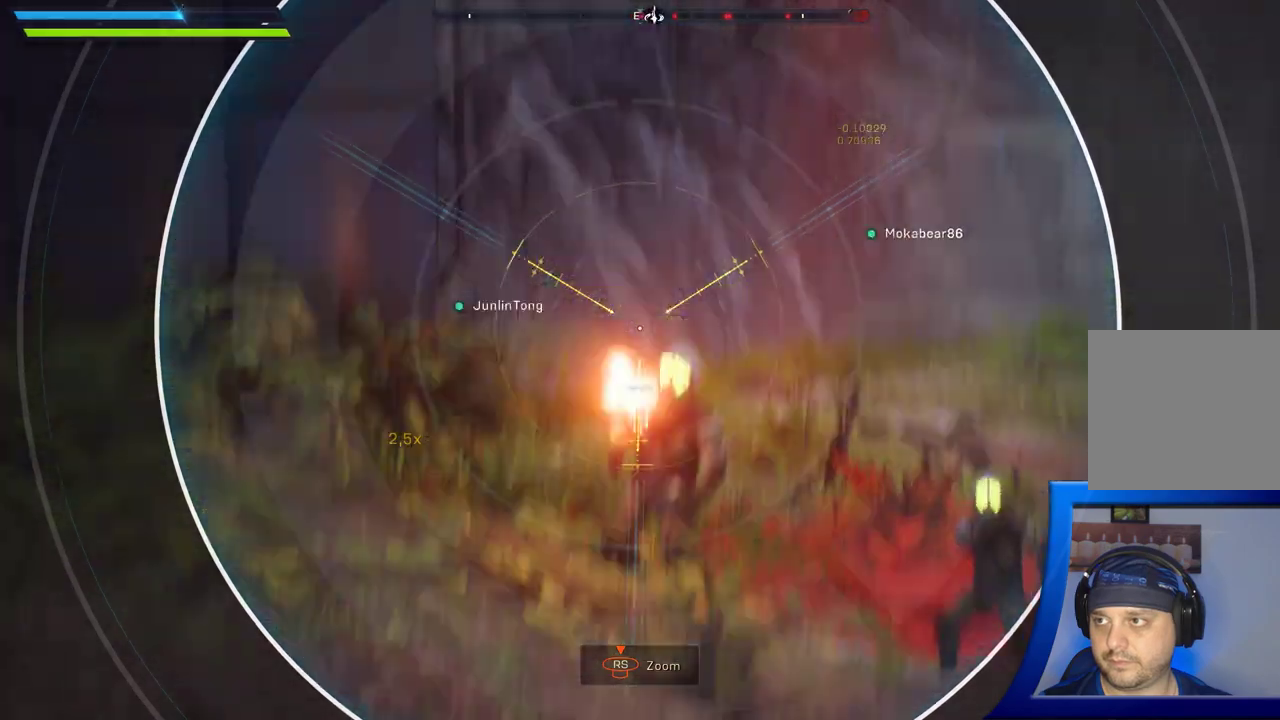
{"dt_ms": 500, "buttons": [], "left_stick": "up", "right_stick": "down-right", "button_events": []}
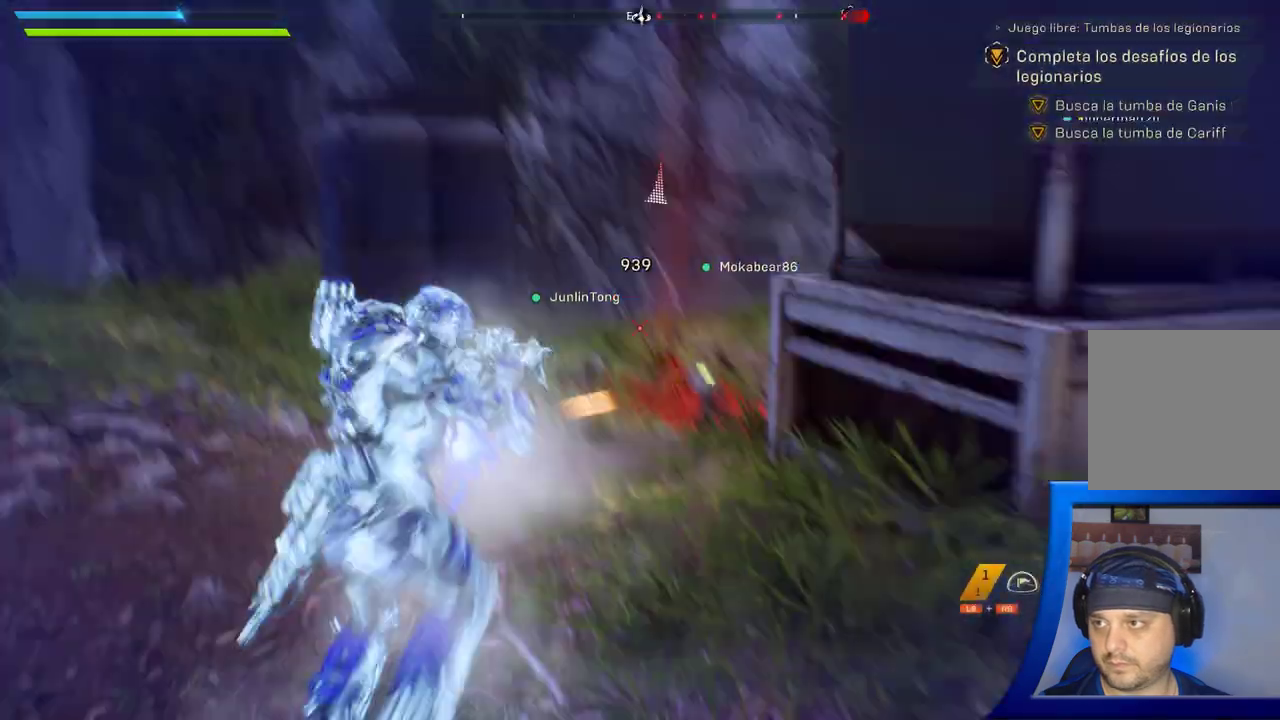
{"dt_ms": 1000, "buttons": [], "left_stick": "up-left", "right_stick": "center", "button_events": []}
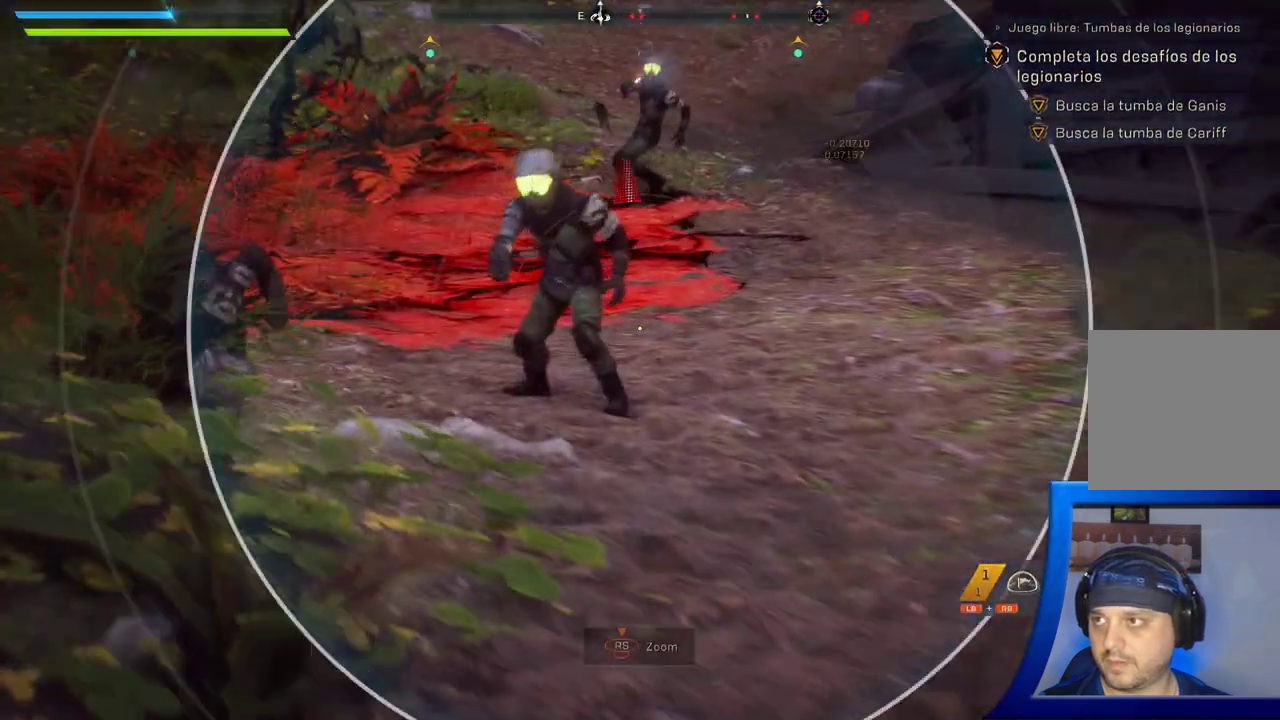
{"dt_ms": 500, "buttons": [], "left_stick": "center", "right_stick": "center", "button_events": [[267, "R2", "down"], [383, "R2", "up"]]}
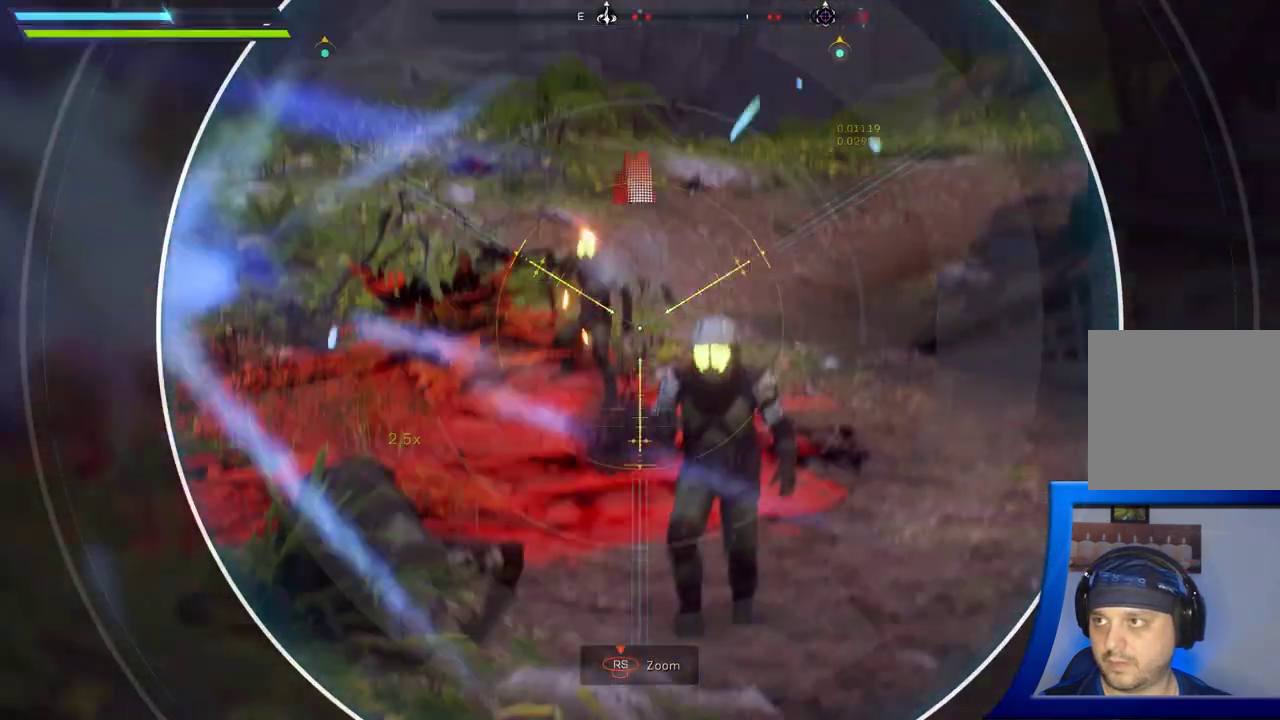
{"dt_ms": 500, "buttons": [], "left_stick": "up", "right_stick": "center"}
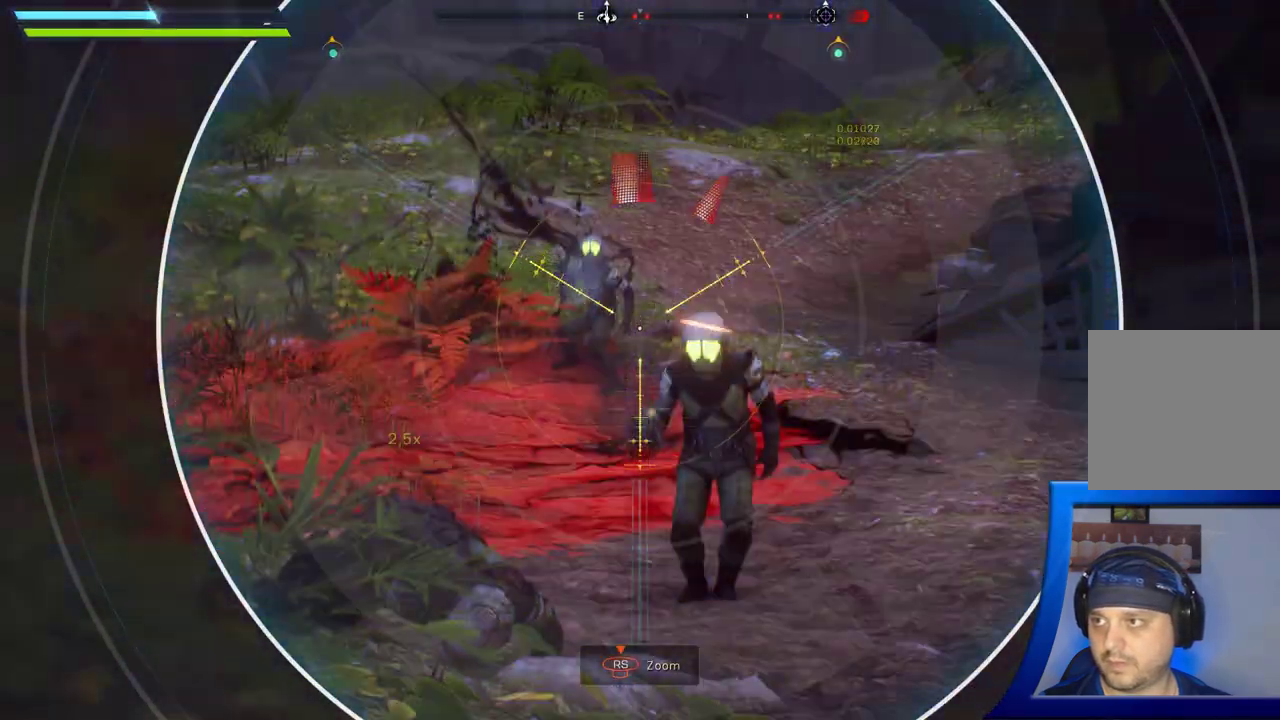
{"dt_ms": 500, "buttons": ["R2"], "left_stick": "up", "right_stick": "center", "button_events": [[500, "R2", "down"]]}
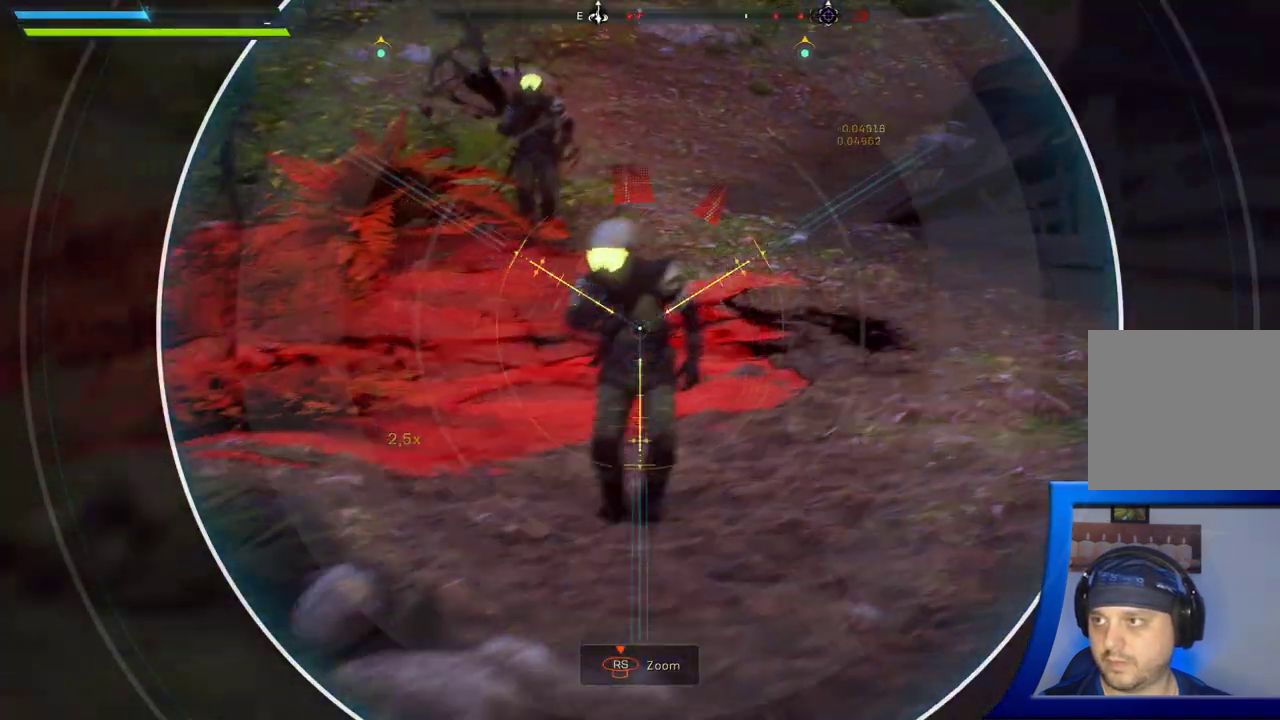
{"dt_ms": 500, "buttons": [], "left_stick": "center", "right_stick": "center"}
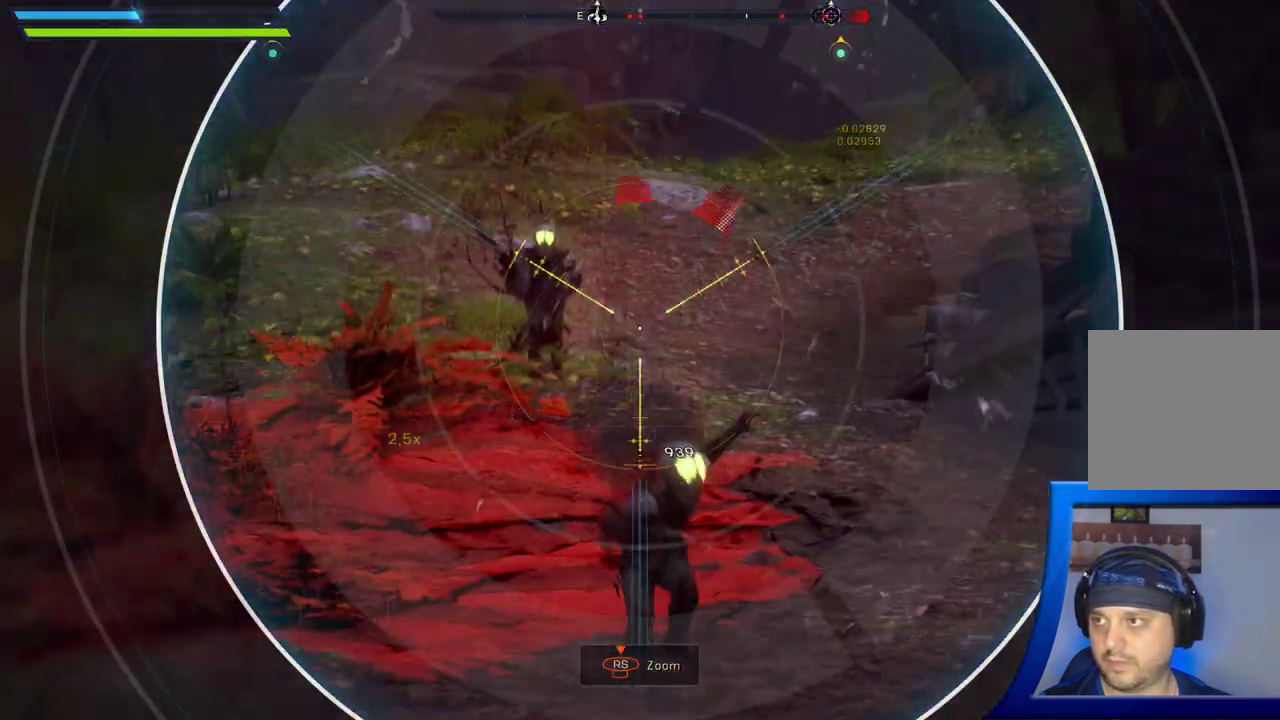
{"dt_ms": 500, "buttons": [], "left_stick": "up-left", "right_stick": "center", "button_events": []}
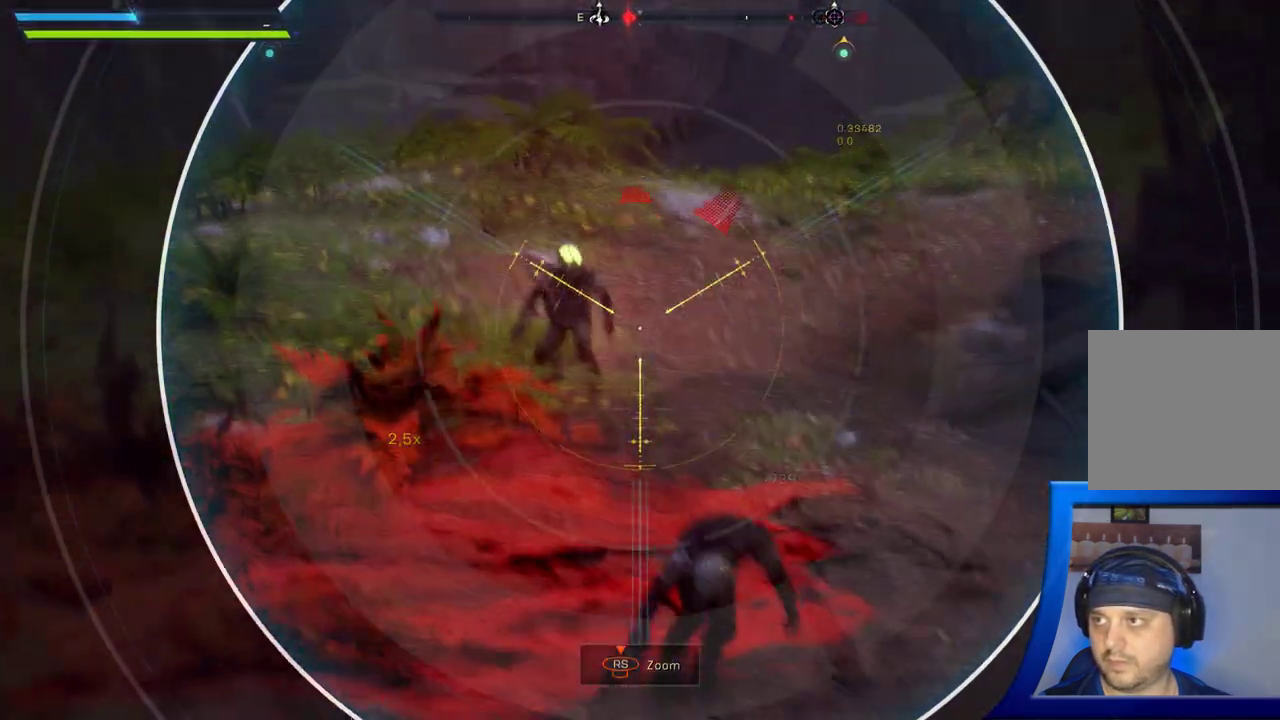
{"dt_ms": 500, "buttons": [], "left_stick": "right", "right_stick": "center"}